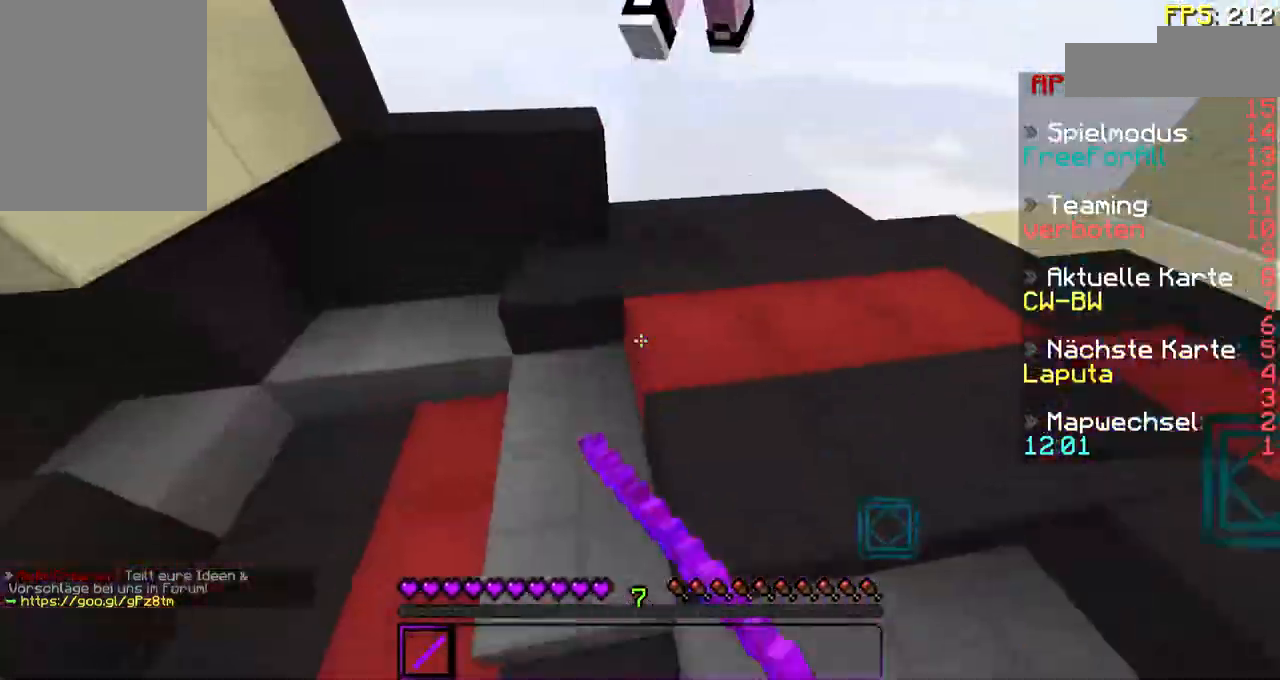
Gameplay with keyboard and mouse; each line is a JSON object with the keys and mouse buttons held at the frame after it. "events" lists presses ("down") and releases ("up") of "a", "d", "s", "w", "mouse_left" and "mouse_right" between this image and that frame as [ms after this image, input, new state], when the widget could be followed in between. "mouse_left", "mouse_right" = the "left", "right" buttons of the "mouse" list. No other keys are recorded. Fast repeated clicks can show as one long hold. Mouse movement is not recorded.
{"keys": ["w"], "mouse": [], "events": [[33, "a", "down"], [33, "mouse_right", "up"], [67, "mouse_left", "down"], [133, "mouse_left", "up"], [167, "w", "down"], [233, "mouse_left", "down"], [267, "a", "up"], [333, "mouse_left", "up"], [333, "w", "up"], [367, "mouse_left", "down"], [467, "mouse_left", "up"], [467, "w", "down"]]}
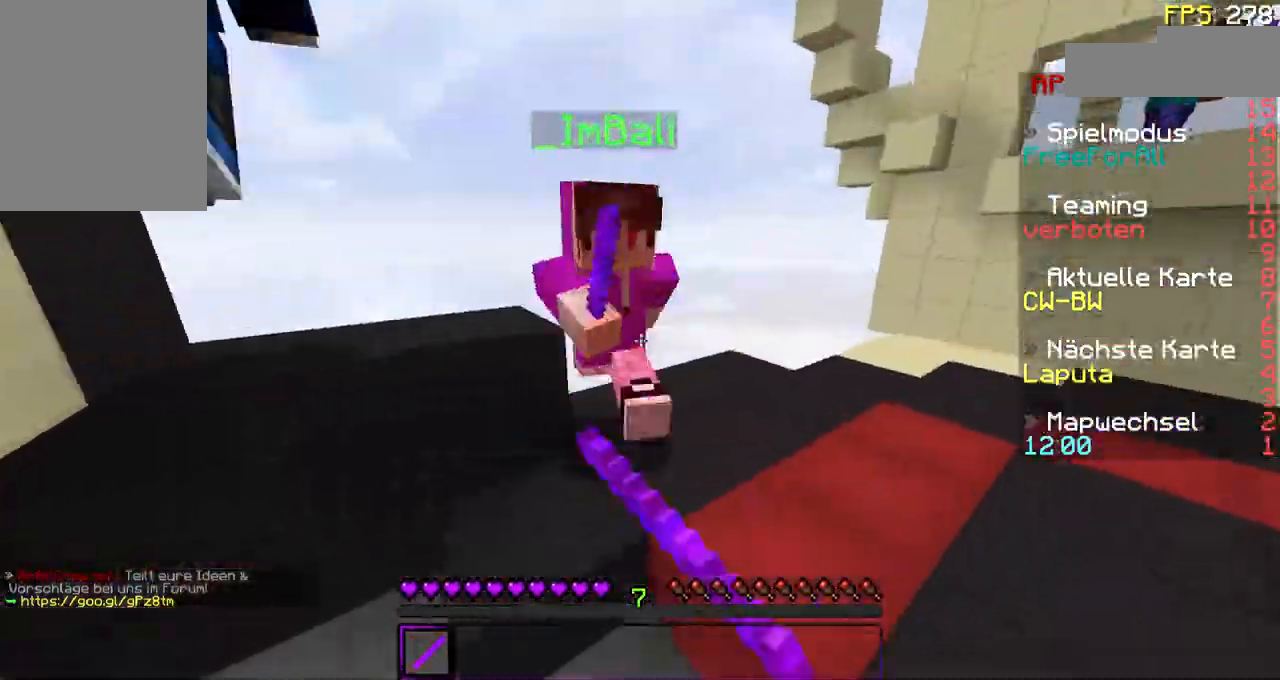
{"keys": ["w"], "mouse": ["left"], "events": [[33, "w", "up"], [67, "mouse_left", "down"], [133, "mouse_left", "up"], [233, "mouse_left", "down"], [233, "s", "down"], [333, "mouse_left", "up"], [367, "s", "up"], [433, "mouse_left", "down"], [467, "w", "down"]]}
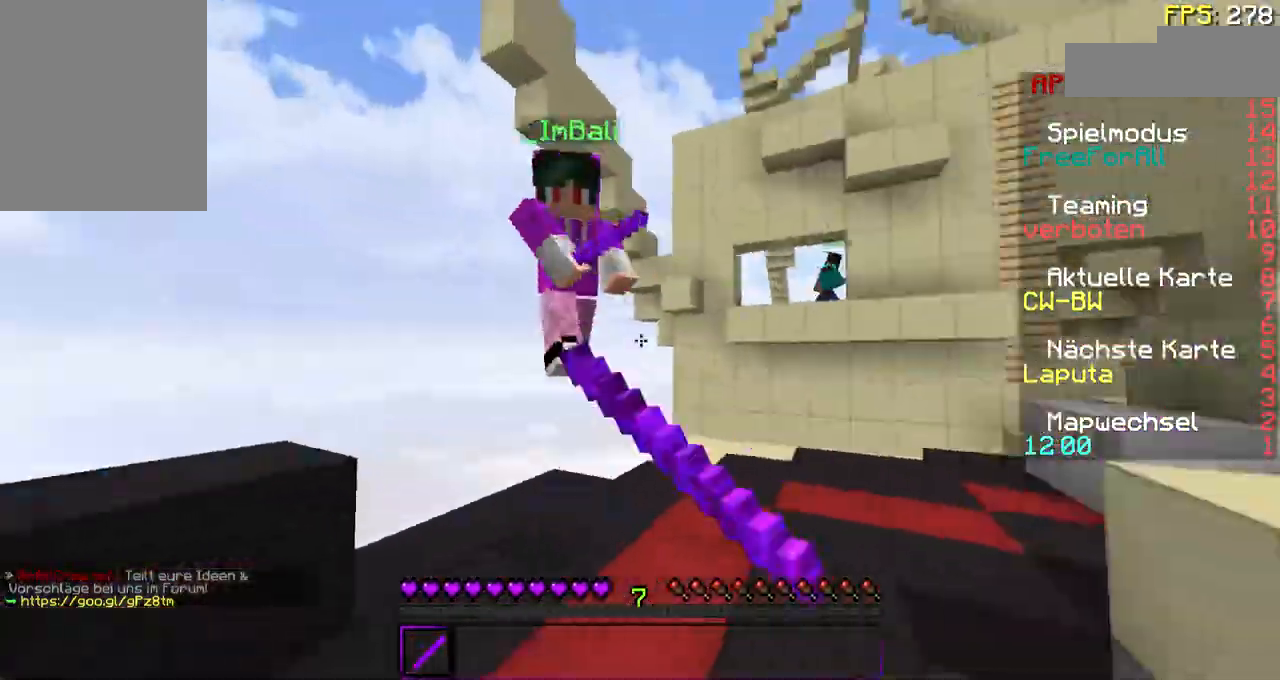
{"keys": ["d", "w"], "mouse": ["left"], "events": [[33, "mouse_left", "up"], [67, "mouse_left", "down"], [167, "mouse_left", "up"], [267, "mouse_left", "down"], [367, "d", "down"], [367, "mouse_left", "up"], [433, "mouse_left", "down"]]}
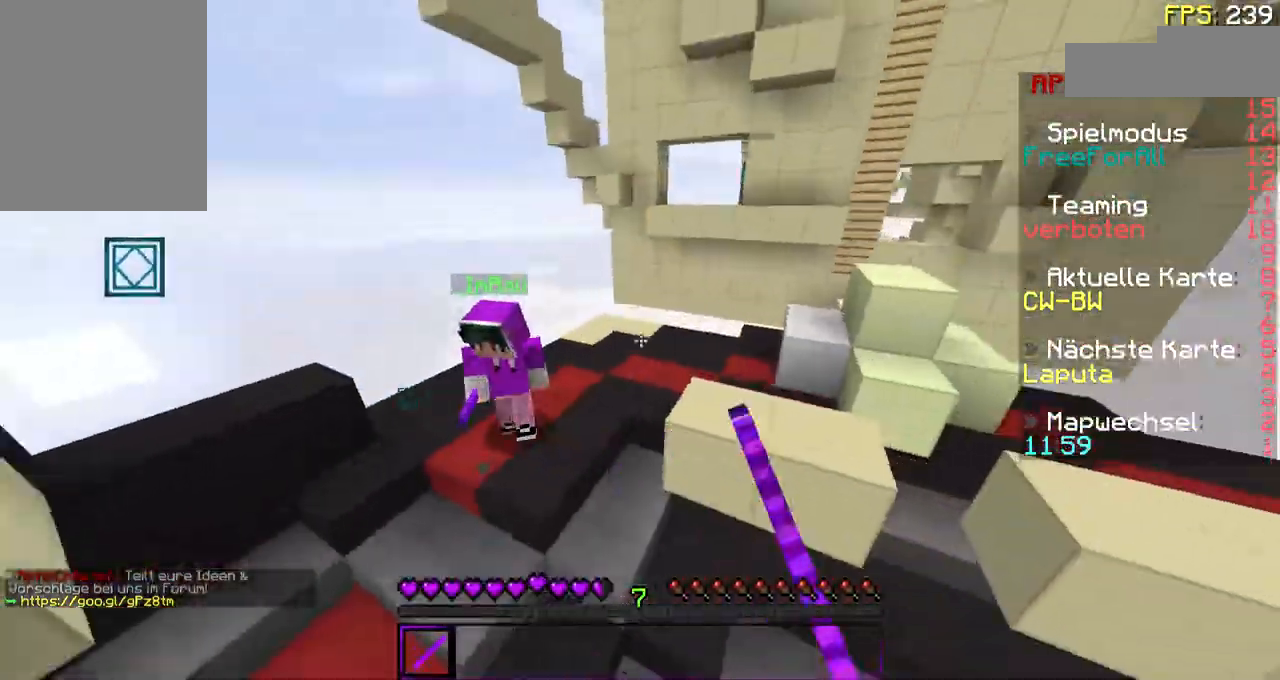
{"keys": ["a", "w"], "mouse": ["left"], "events": [[33, "mouse_left", "up"], [67, "d", "up"], [167, "mouse_left", "down"], [267, "mouse_left", "up"], [367, "mouse_left", "down"], [433, "mouse_right", "down"], [467, "a", "down"], [467, "mouse_right", "up"]]}
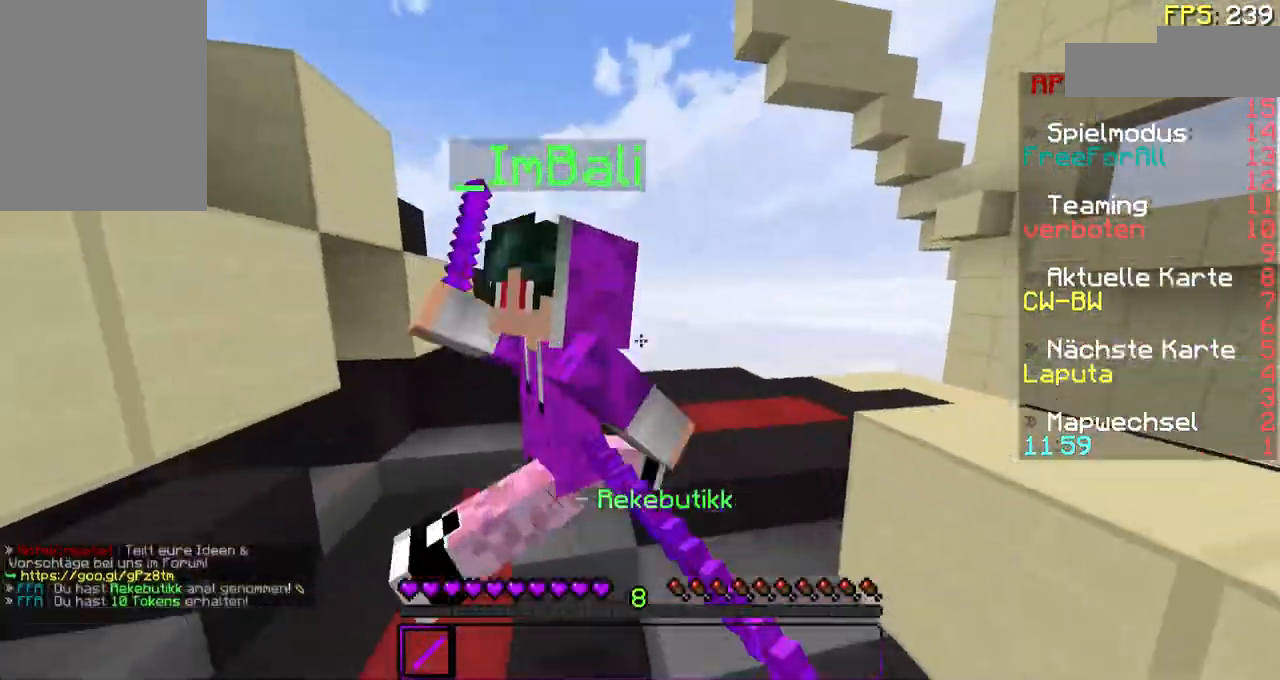
{"keys": ["a", "w"], "mouse": ["left", "right"], "events": [[33, "mouse_left", "up"], [67, "mouse_left", "down"], [67, "mouse_right", "down"], [167, "mouse_left", "up"], [167, "mouse_right", "up"], [267, "mouse_left", "down"], [267, "mouse_right", "down"], [333, "mouse_right", "up"], [367, "mouse_left", "up"], [467, "mouse_left", "down"], [467, "mouse_right", "down"]]}
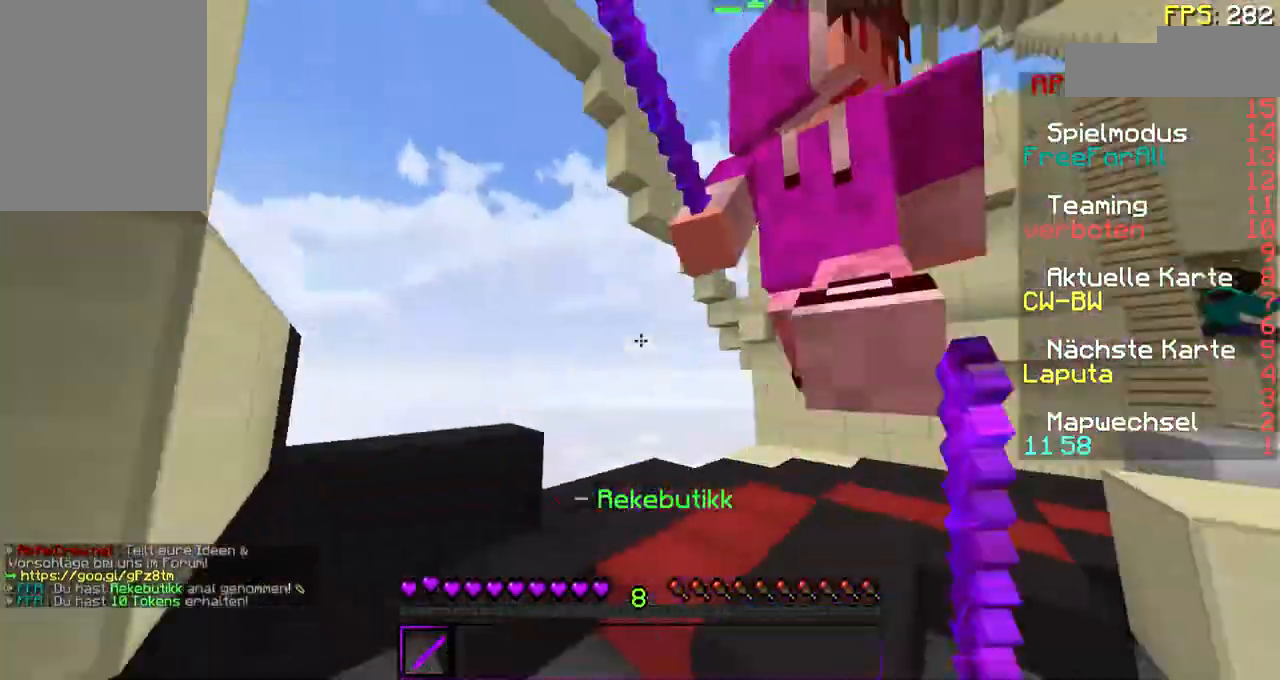
{"keys": ["d", "w"], "mouse": [], "events": [[33, "mouse_right", "up"], [67, "a", "up"], [67, "mouse_left", "up"], [133, "mouse_left", "down"], [133, "mouse_right", "down"], [233, "d", "down"], [233, "mouse_left", "up"], [233, "mouse_right", "up"], [333, "mouse_left", "down"], [333, "mouse_right", "down"], [367, "mouse_right", "up"], [433, "mouse_left", "up"]]}
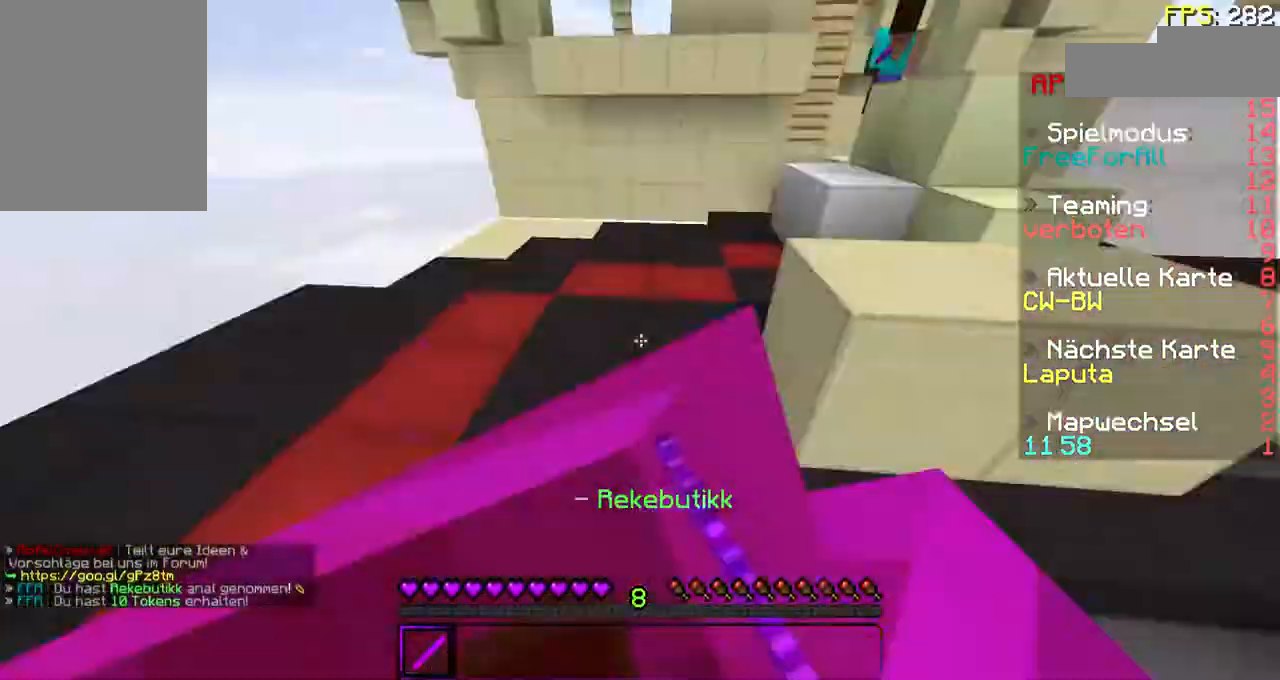
{"keys": ["a", "w"], "mouse": ["left", "right"], "events": [[33, "mouse_left", "down"], [33, "mouse_right", "down"], [67, "mouse_right", "up"], [133, "d", "up"], [133, "mouse_left", "up"], [167, "mouse_right", "down"], [167, "w", "up"], [233, "mouse_left", "down"], [267, "mouse_right", "up"], [333, "a", "down"], [333, "mouse_left", "up"], [433, "mouse_left", "down"], [433, "mouse_right", "down"], [467, "w", "down"]]}
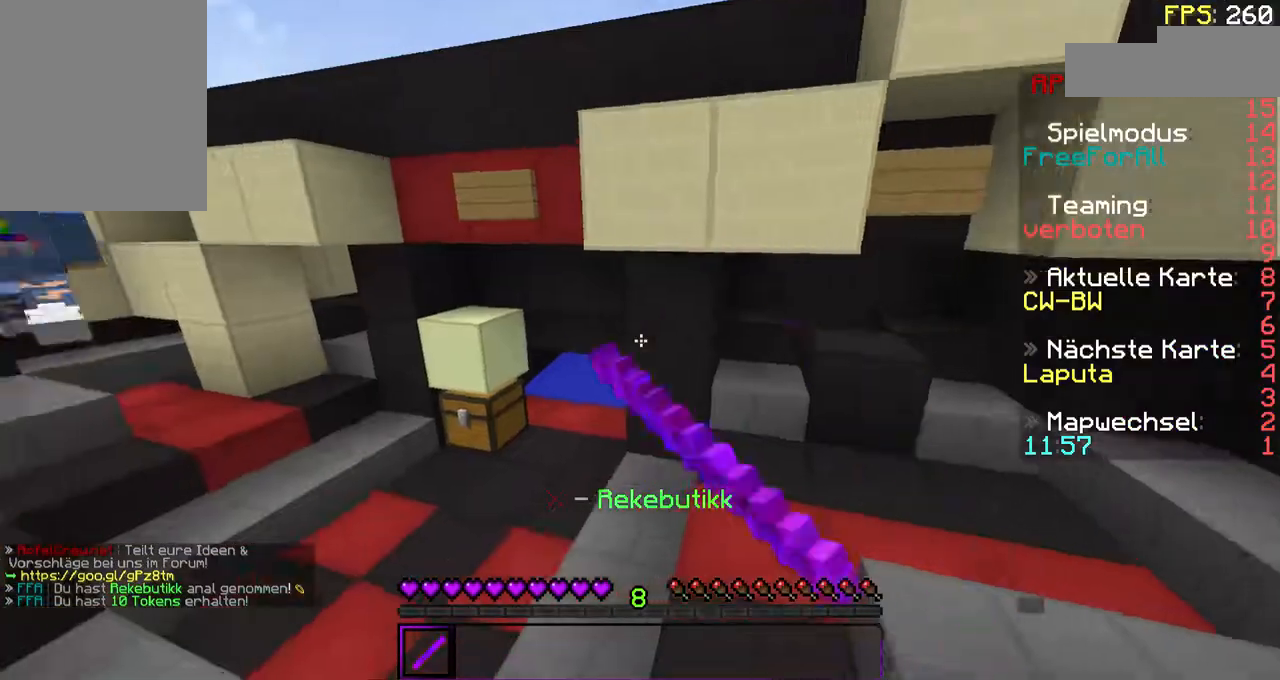
{"keys": ["d", "w"], "mouse": [], "events": [[33, "mouse_left", "up"], [33, "mouse_right", "up"], [133, "mouse_left", "down"], [133, "mouse_right", "down"], [167, "mouse_right", "up"], [233, "mouse_left", "up"], [333, "mouse_left", "down"], [333, "mouse_right", "down"], [367, "a", "up"], [367, "d", "down"], [433, "mouse_left", "up"], [433, "mouse_right", "up"]]}
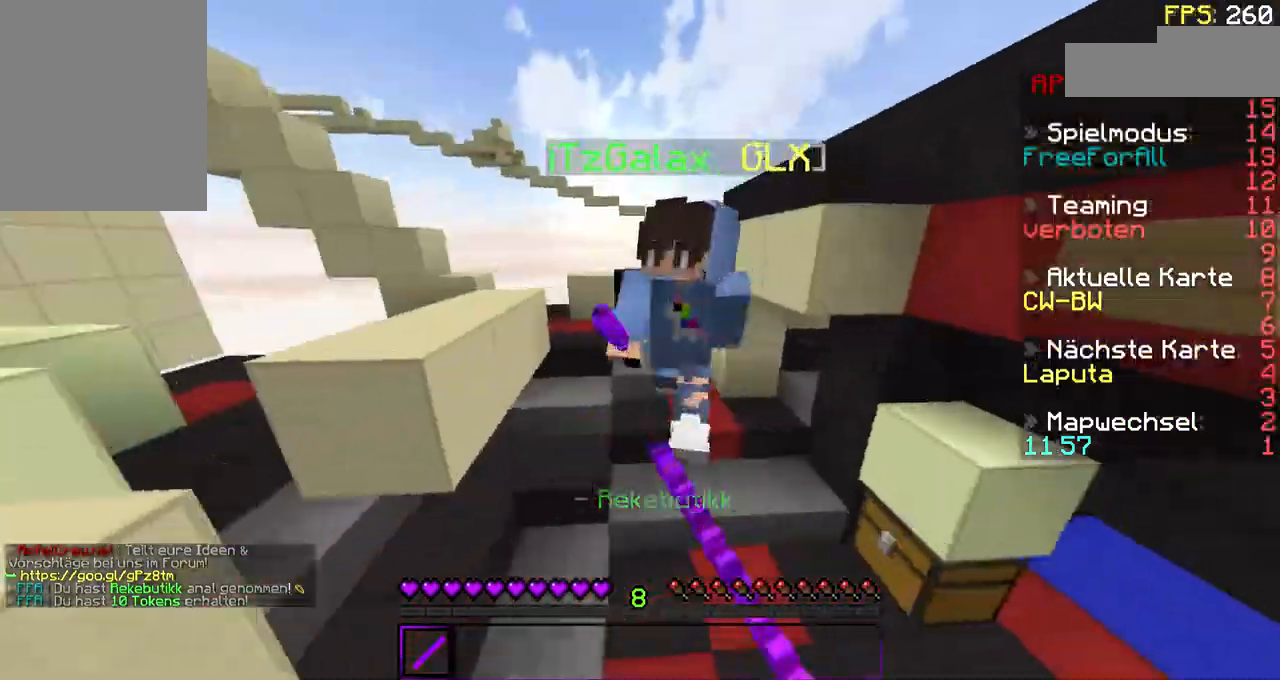
{"keys": ["w"], "mouse": [], "events": [[33, "mouse_left", "down"], [33, "mouse_right", "down"], [133, "mouse_left", "up"], [133, "mouse_right", "up"], [233, "mouse_left", "down"], [233, "mouse_right", "down"], [333, "mouse_left", "up"], [333, "mouse_right", "up"], [367, "mouse_left", "down"], [367, "mouse_right", "down"], [467, "d", "up"], [467, "mouse_left", "up"], [467, "mouse_right", "up"]]}
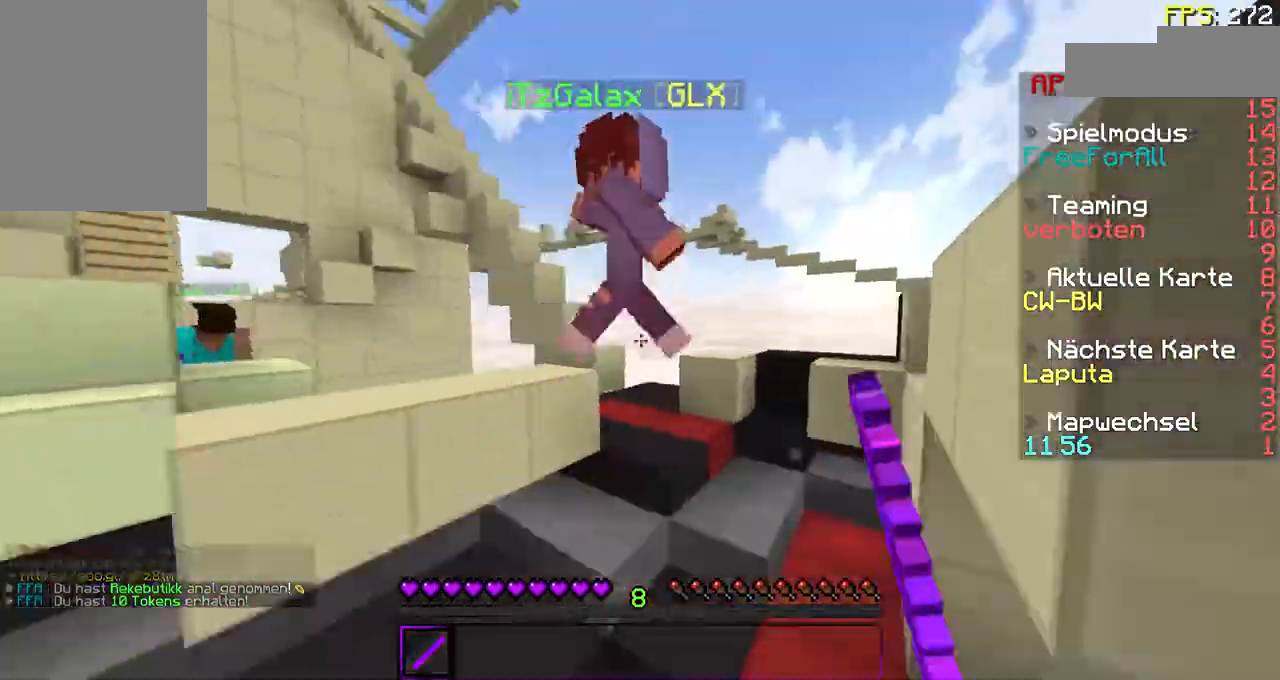
{"keys": ["w"], "mouse": ["left"], "events": [[67, "a", "down"], [67, "mouse_left", "down"], [67, "mouse_right", "down"], [167, "mouse_left", "up"], [167, "mouse_right", "up"], [233, "a", "up"], [267, "mouse_left", "down"], [267, "mouse_right", "down"], [333, "mouse_left", "up"], [333, "mouse_right", "up"], [433, "mouse_left", "down"], [433, "mouse_right", "down"], [467, "mouse_right", "up"]]}
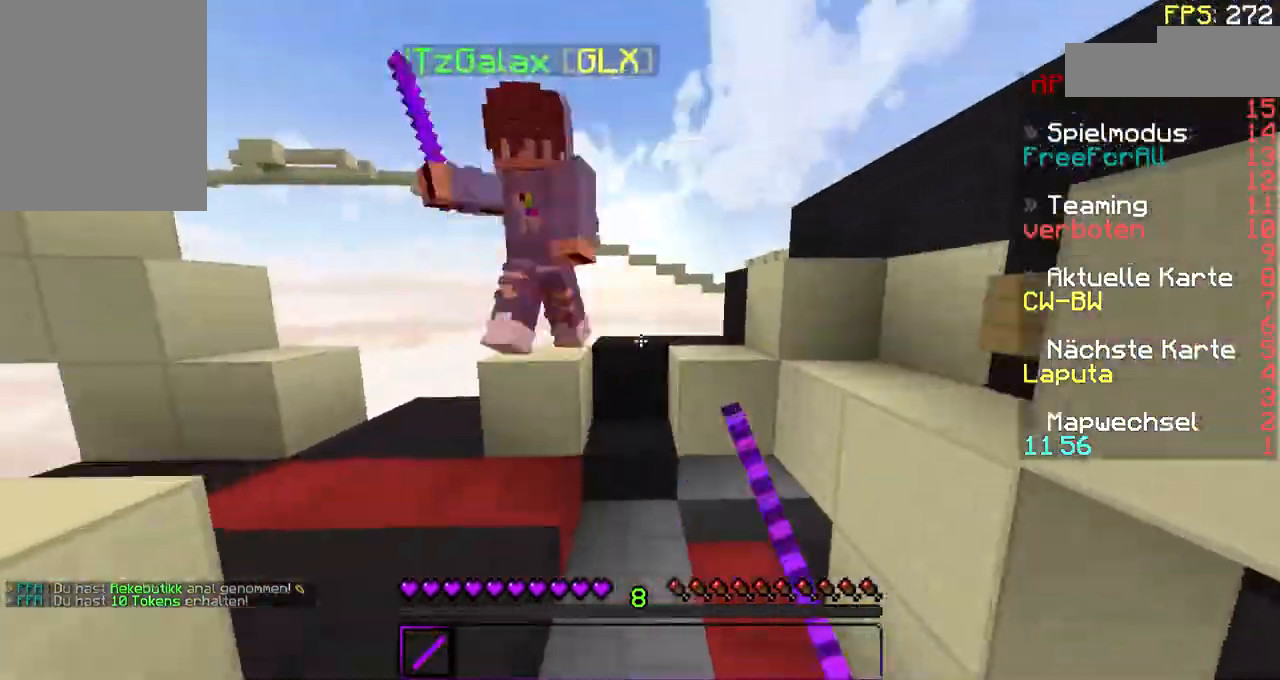
{"keys": ["a", "w"], "mouse": ["left", "right"], "events": [[33, "mouse_left", "up"], [67, "d", "down"], [67, "mouse_left", "down"], [67, "mouse_right", "down"], [167, "d", "up"], [167, "mouse_left", "up"], [167, "mouse_right", "up"], [267, "mouse_left", "down"], [267, "mouse_right", "down"], [333, "a", "down"], [367, "mouse_left", "up"], [367, "mouse_right", "up"], [467, "mouse_left", "down"], [467, "mouse_right", "down"]]}
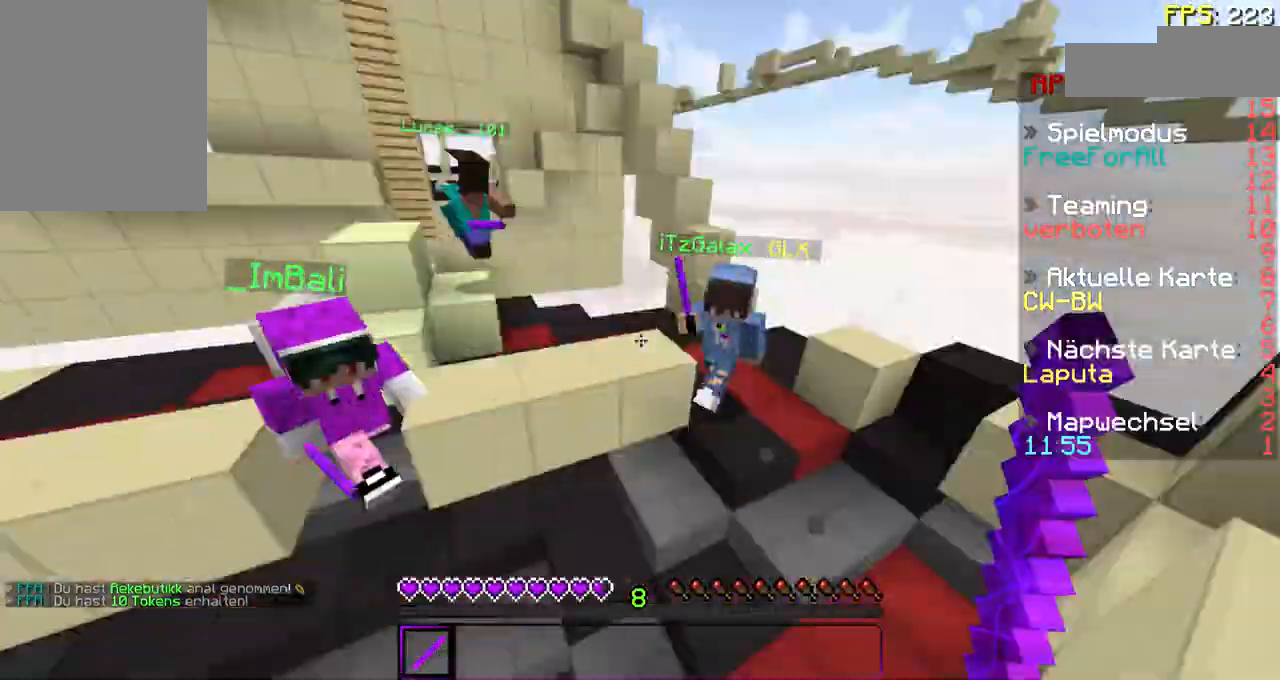
{"keys": ["d", "w"], "mouse": [], "events": [[67, "mouse_left", "up"], [67, "mouse_right", "up"], [167, "mouse_left", "down"], [167, "mouse_right", "down"], [233, "a", "up"], [233, "mouse_right", "up"], [267, "mouse_left", "up"], [367, "mouse_left", "down"], [367, "mouse_right", "down"], [433, "d", "down"], [467, "mouse_left", "up"], [467, "mouse_right", "up"]]}
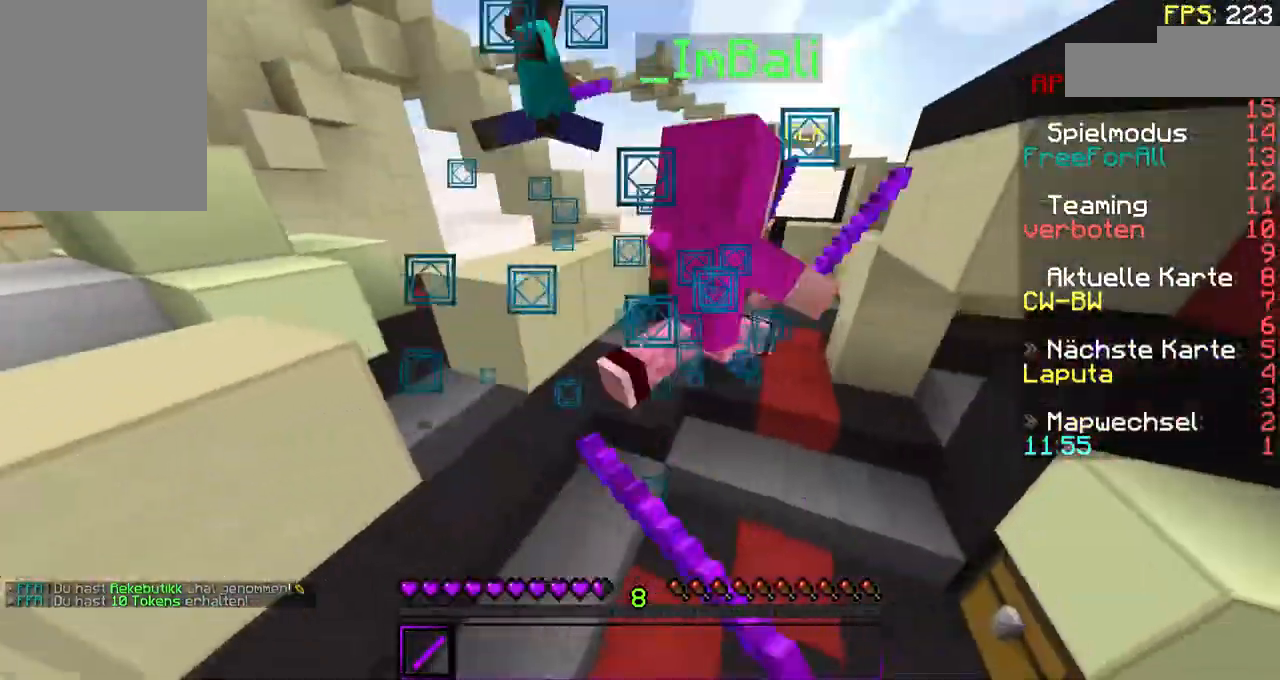
{"keys": ["d", "w"], "mouse": ["left", "right"], "events": [[33, "mouse_right", "down"], [67, "mouse_left", "down"], [133, "mouse_left", "up"], [133, "mouse_right", "up"], [233, "mouse_left", "down"], [233, "mouse_right", "down"], [333, "mouse_left", "up"], [333, "mouse_right", "up"], [433, "mouse_left", "down"], [433, "mouse_right", "down"]]}
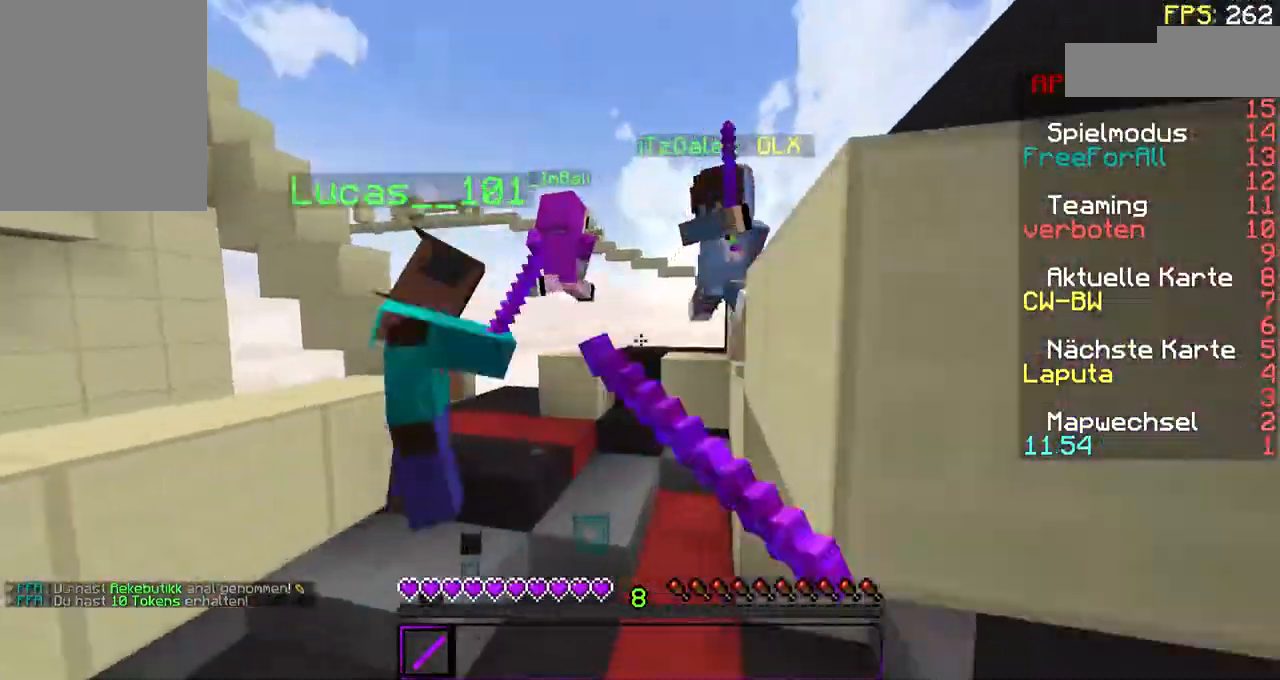
{"keys": [], "mouse": ["right"], "events": [[33, "mouse_left", "up"], [33, "mouse_right", "up"], [67, "d", "up"], [133, "mouse_left", "down"], [133, "mouse_right", "down"], [233, "mouse_left", "up"], [233, "mouse_right", "up"], [333, "mouse_left", "down"], [333, "mouse_right", "down"], [367, "mouse_right", "up"], [433, "mouse_left", "up"], [433, "w", "up"], [467, "mouse_right", "down"]]}
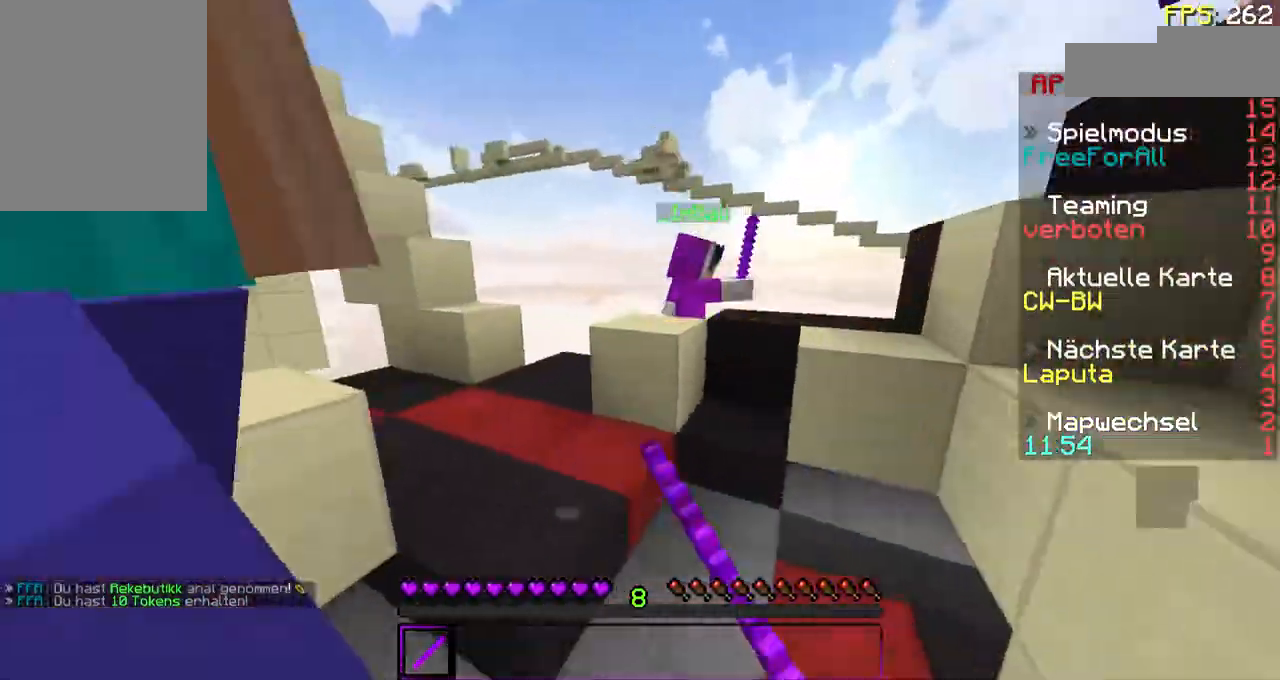
{"keys": ["s"], "mouse": [], "events": [[33, "mouse_left", "down"], [67, "mouse_left", "up"], [67, "mouse_right", "up"], [167, "mouse_left", "down"], [167, "mouse_right", "down"], [167, "w", "down"], [267, "w", "up"], [333, "mouse_left", "up"], [333, "mouse_right", "up"], [367, "mouse_left", "down"], [367, "mouse_right", "down"], [367, "s", "down"], [467, "mouse_left", "up"], [467, "mouse_right", "up"]]}
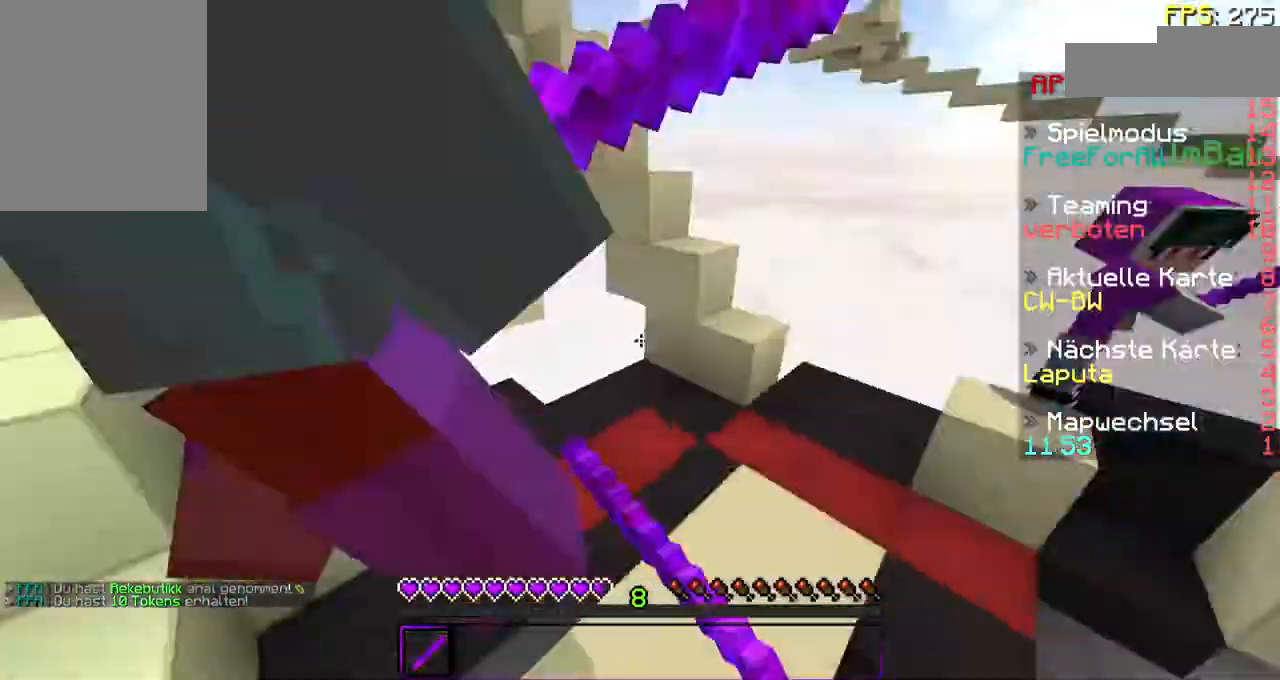
{"keys": ["w"], "mouse": ["right"], "events": [[67, "mouse_left", "down"], [67, "mouse_right", "down"], [167, "s", "up"], [233, "mouse_left", "up"], [233, "mouse_right", "up"], [267, "mouse_right", "down"], [267, "w", "down"], [333, "mouse_left", "down"], [367, "mouse_right", "up"], [433, "mouse_left", "up"], [467, "mouse_right", "down"]]}
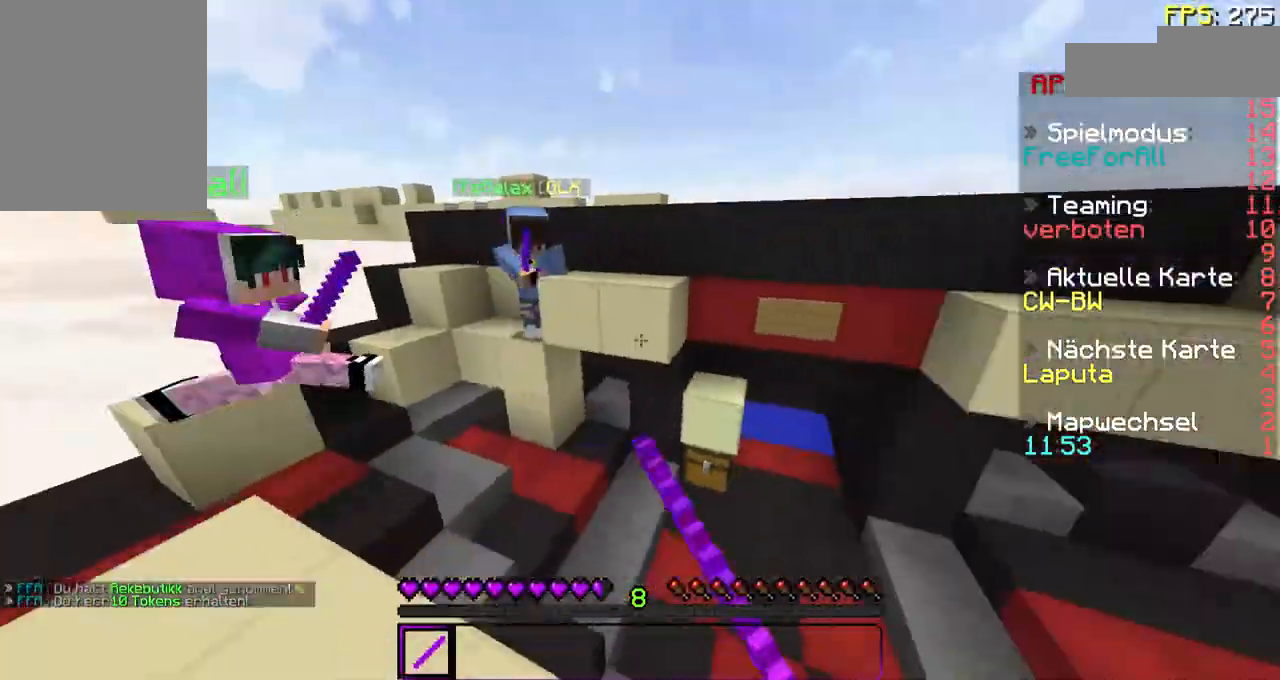
{"keys": ["d", "w"], "mouse": ["left", "right"], "events": [[33, "mouse_left", "down"], [133, "d", "down"], [133, "mouse_left", "up"], [133, "mouse_right", "up"], [233, "mouse_left", "down"], [233, "mouse_right", "down"], [333, "mouse_left", "up"], [333, "mouse_right", "up"], [433, "mouse_left", "down"], [433, "mouse_right", "down"]]}
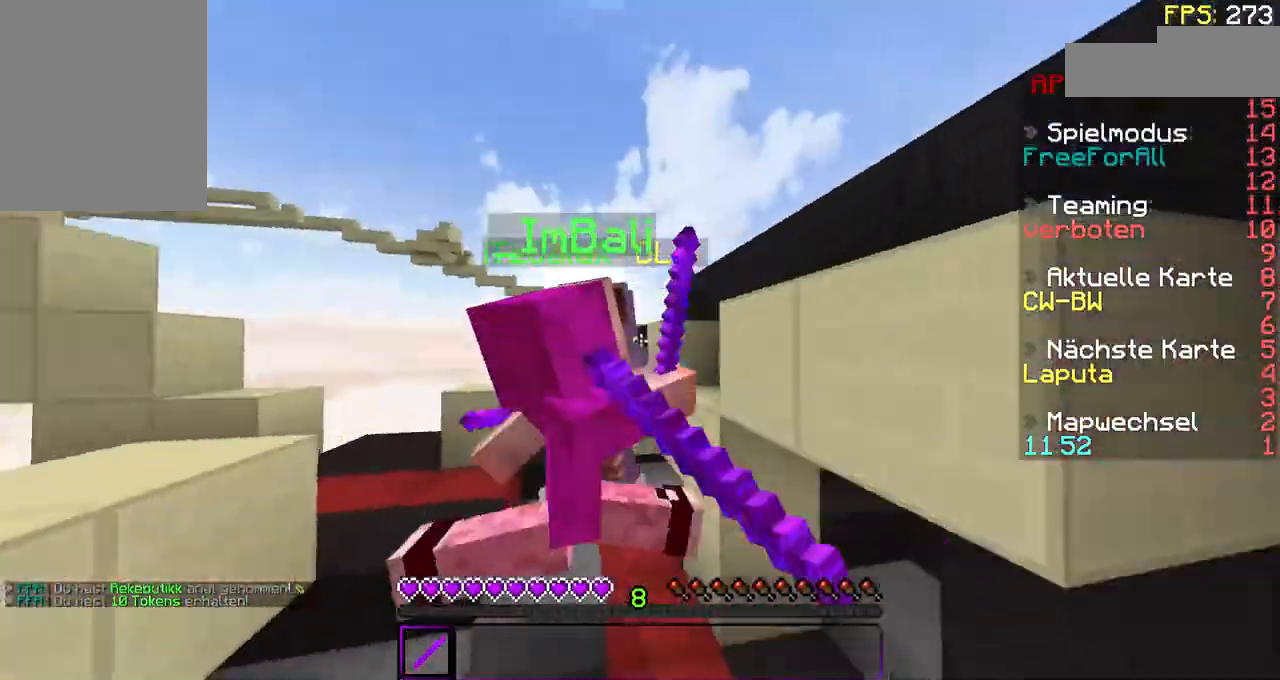
{"keys": ["w"], "mouse": ["right"], "events": [[33, "d", "up"], [33, "mouse_left", "up"], [33, "mouse_right", "up"], [67, "mouse_right", "down"], [133, "mouse_left", "down"], [167, "mouse_left", "up"], [167, "mouse_right", "up"], [267, "mouse_left", "down"], [267, "mouse_right", "down"], [367, "mouse_left", "up"], [367, "mouse_right", "up"], [467, "mouse_right", "down"]]}
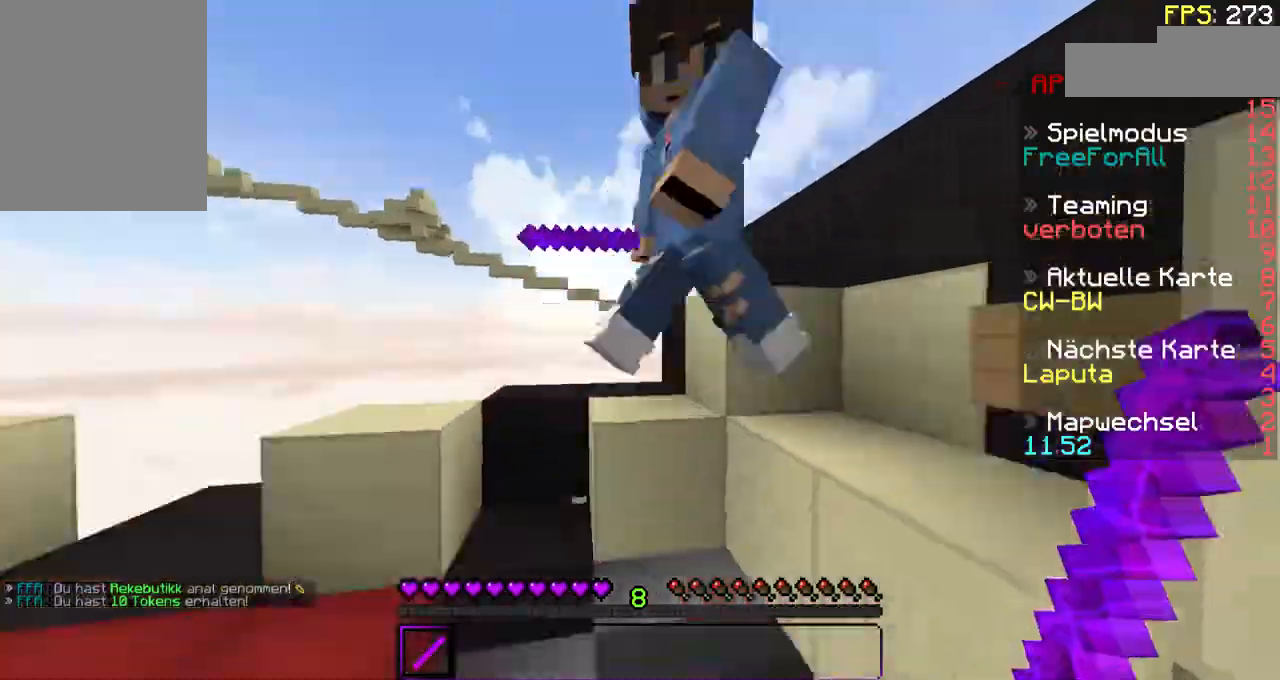
{"keys": ["d", "w"], "mouse": [], "events": [[33, "mouse_left", "down"], [67, "mouse_left", "up"], [67, "mouse_right", "up"], [167, "mouse_left", "down"], [167, "mouse_right", "down"], [267, "mouse_left", "up"], [267, "mouse_right", "up"], [333, "mouse_right", "down"], [367, "d", "down"], [367, "mouse_left", "down"], [467, "mouse_left", "up"], [467, "mouse_right", "up"]]}
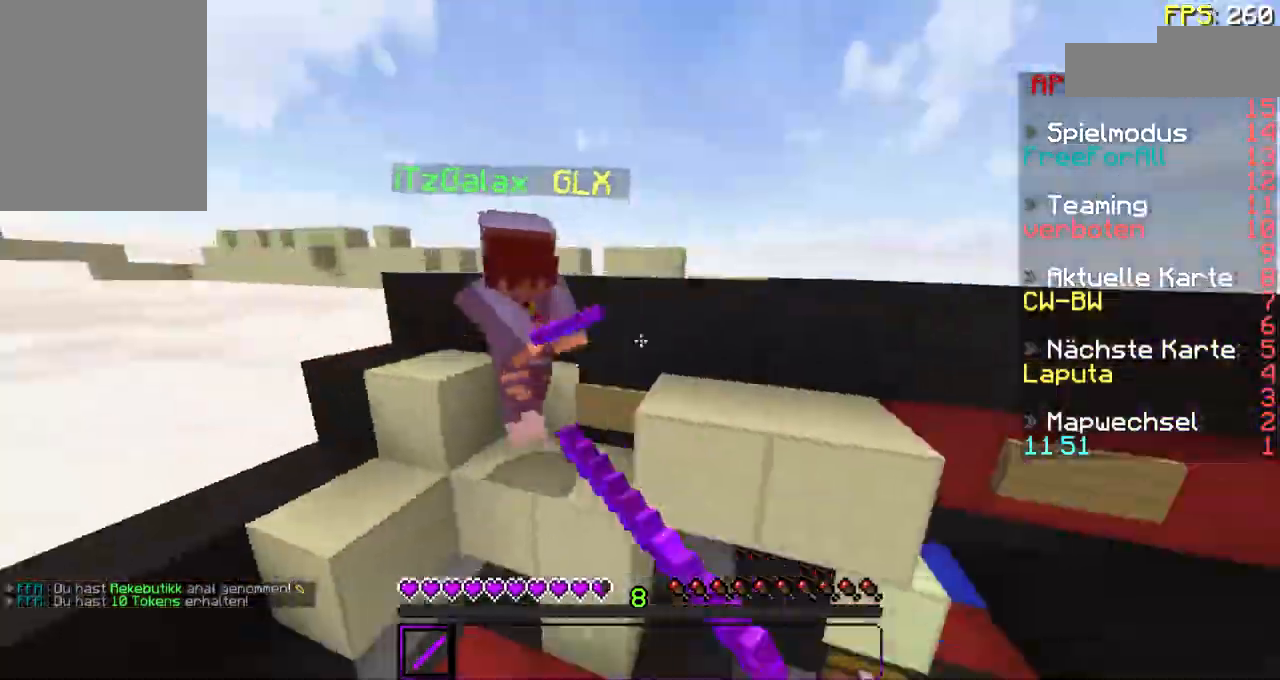
{"keys": ["w"], "mouse": ["left", "right"], "events": [[33, "mouse_right", "down"], [67, "mouse_left", "down"], [133, "d", "up"], [167, "mouse_left", "up"], [167, "mouse_right", "up"], [267, "mouse_left", "down"], [267, "mouse_right", "down"], [367, "mouse_left", "up"], [367, "mouse_right", "up"], [467, "mouse_left", "down"], [467, "mouse_right", "down"]]}
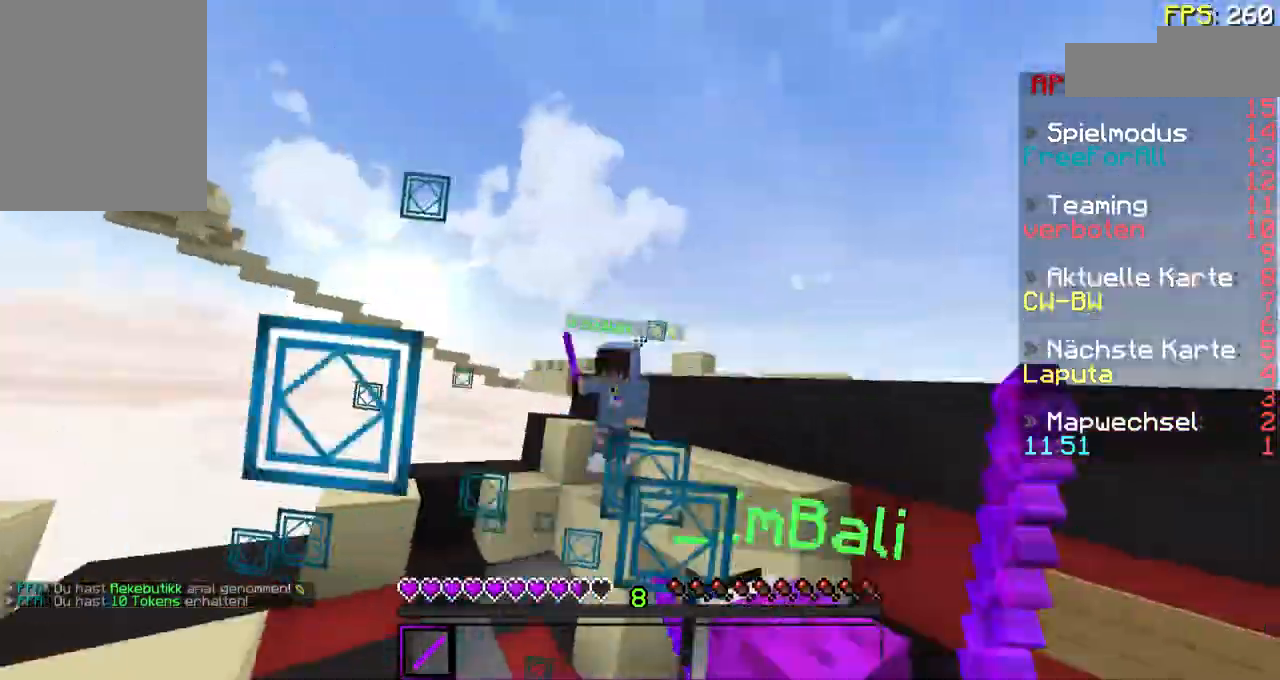
{"keys": ["w"], "mouse": ["left", "right"], "events": [[67, "mouse_left", "up"], [67, "mouse_right", "up"], [167, "mouse_left", "down"], [167, "mouse_right", "down"], [267, "mouse_left", "up"], [267, "mouse_right", "up"], [433, "mouse_left", "down"], [433, "mouse_right", "down"]]}
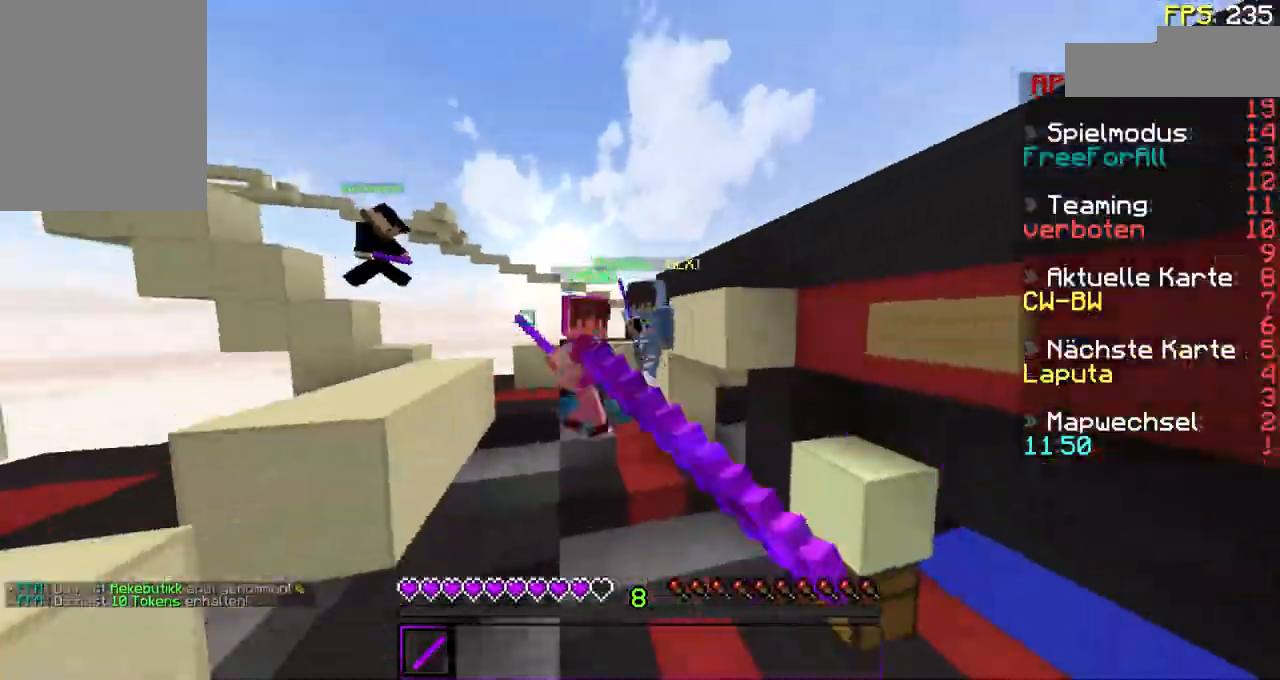
{"keys": ["d", "w"], "mouse": ["left", "right"], "events": [[33, "mouse_left", "up"], [33, "mouse_right", "up"], [133, "mouse_left", "down"], [133, "mouse_right", "down"], [233, "mouse_left", "up"], [233, "mouse_right", "up"], [267, "mouse_left", "down"], [267, "mouse_right", "down"], [367, "mouse_left", "up"], [367, "mouse_right", "up"], [467, "d", "down"], [467, "mouse_left", "down"], [467, "mouse_right", "down"]]}
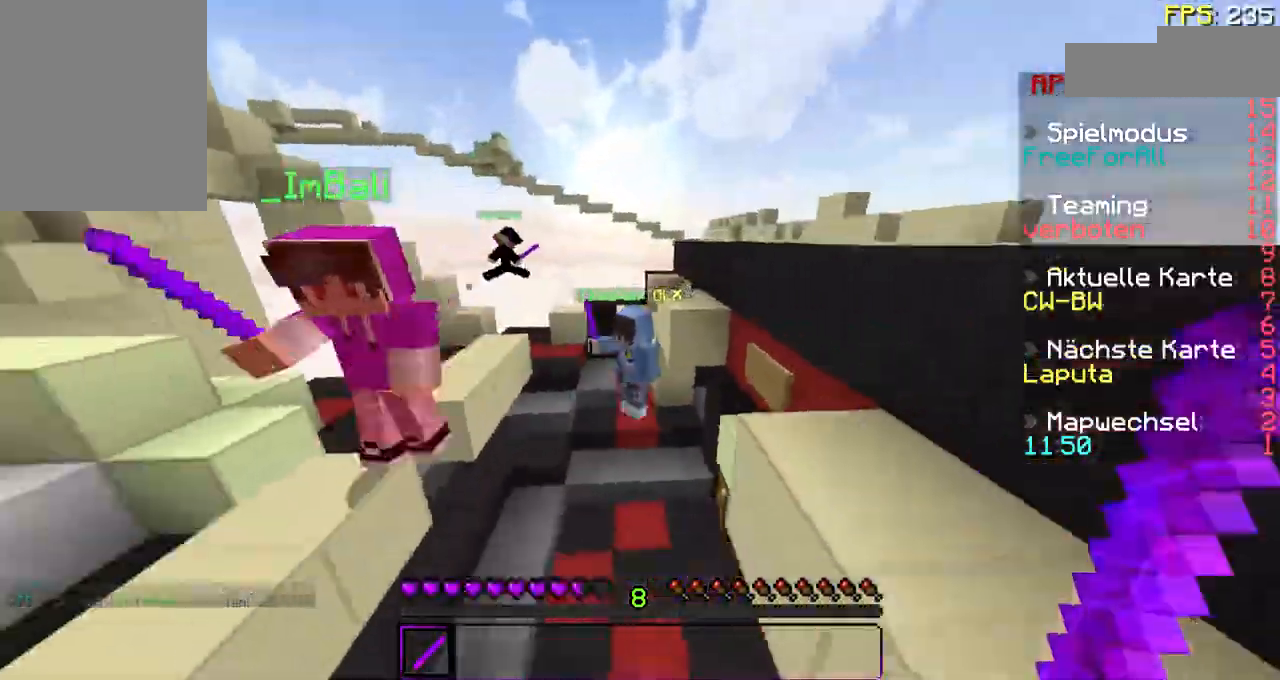
{"keys": ["d"], "mouse": ["right"], "events": [[67, "mouse_left", "up"], [67, "mouse_right", "up"], [167, "mouse_right", "down"], [233, "mouse_left", "down"], [267, "mouse_left", "up"], [267, "mouse_right", "up"], [433, "mouse_right", "down"], [467, "w", "up"]]}
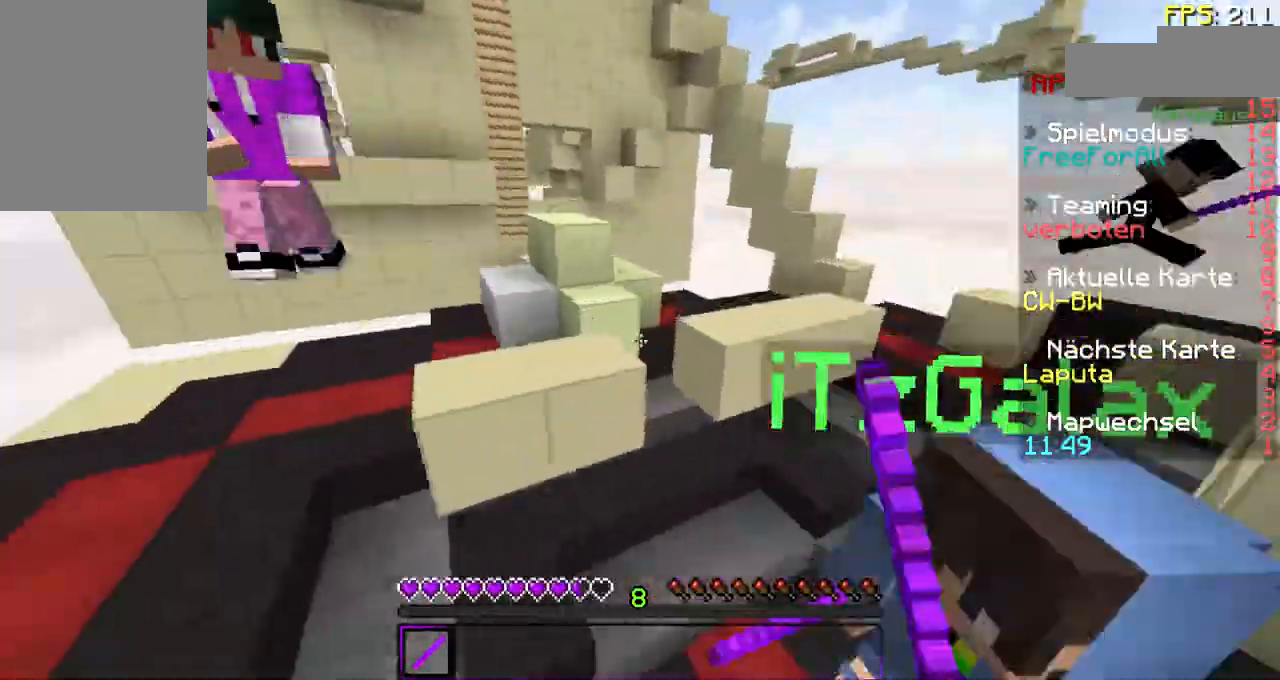
{"keys": ["s"], "mouse": ["left", "right"], "events": [[33, "d", "up"], [33, "mouse_right", "up"], [67, "d", "down"], [67, "mouse_left", "down"], [67, "mouse_right", "down"], [167, "mouse_left", "up"], [167, "mouse_right", "up"], [267, "mouse_left", "down"], [267, "mouse_right", "down"], [433, "d", "up"], [433, "s", "down"]]}
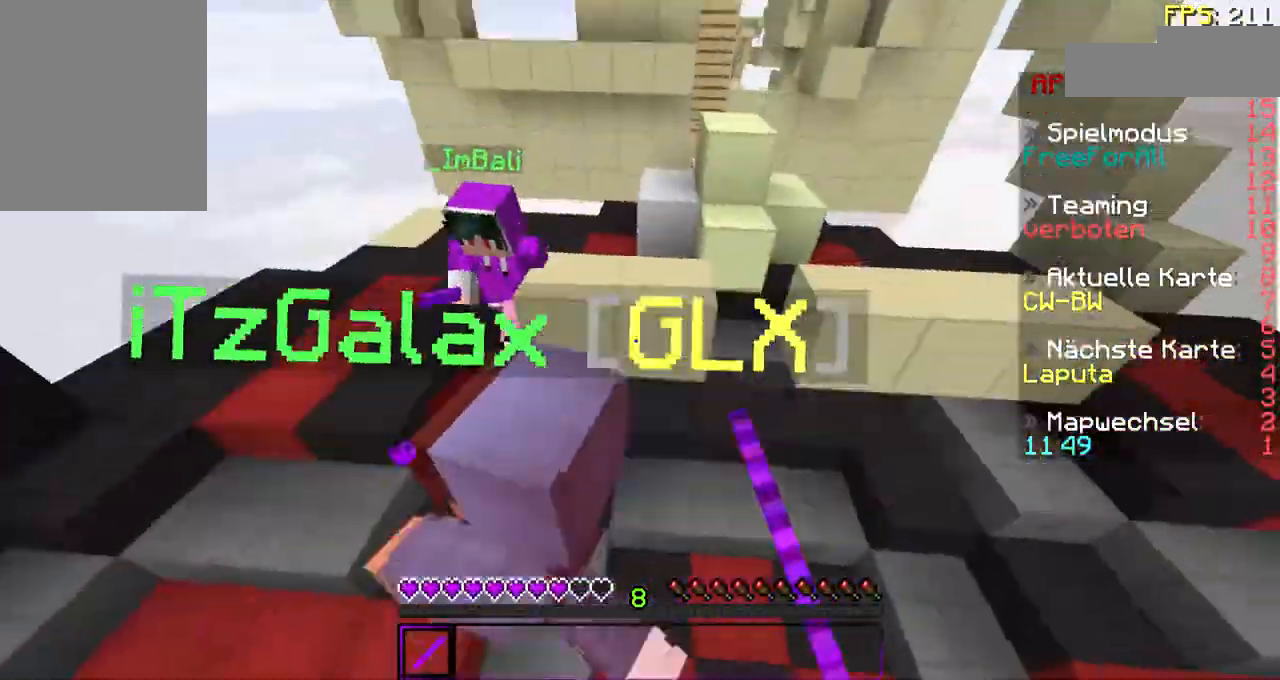
{"keys": ["w"], "mouse": ["left", "right"], "events": [[33, "mouse_left", "up"], [33, "mouse_right", "up"], [67, "mouse_right", "down"], [133, "mouse_left", "down"], [167, "mouse_left", "up"], [167, "mouse_right", "up"], [267, "mouse_left", "down"], [267, "mouse_right", "down"], [267, "s", "up"], [367, "mouse_left", "up"], [367, "mouse_right", "up"], [467, "mouse_left", "down"], [467, "mouse_right", "down"], [467, "w", "down"]]}
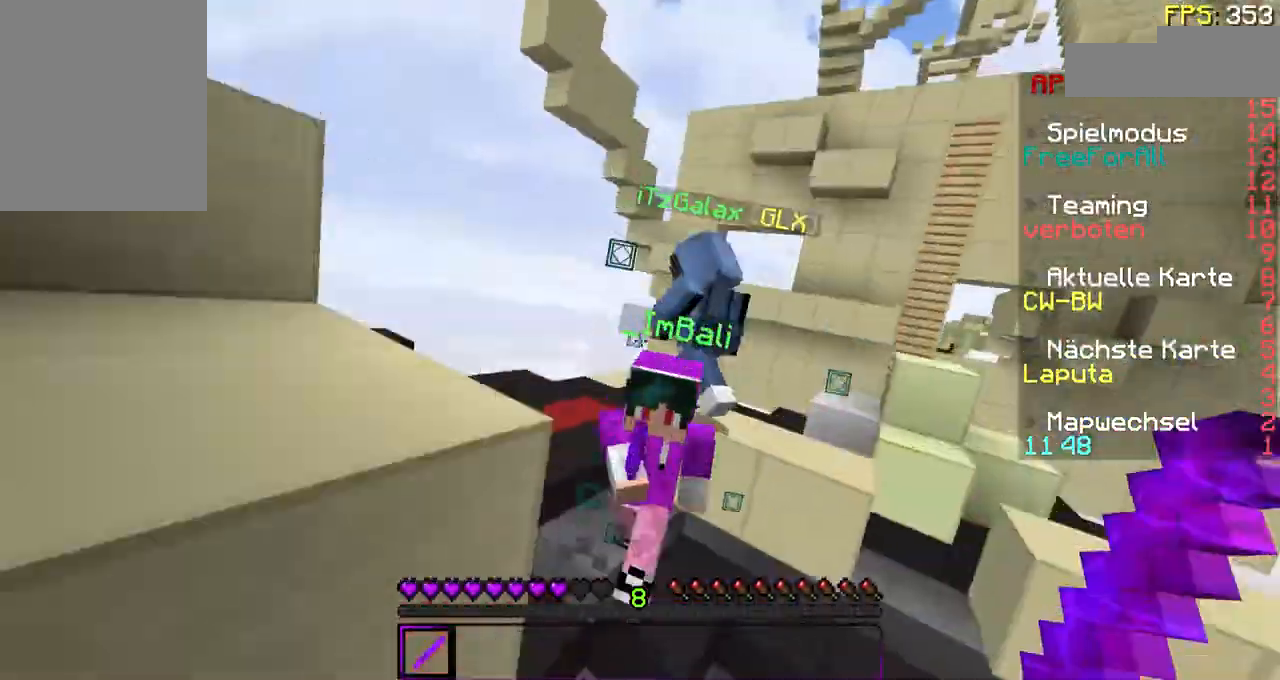
{"keys": ["w"], "mouse": [], "events": [[67, "mouse_left", "up"], [67, "mouse_right", "up"], [133, "mouse_right", "down"], [167, "mouse_left", "down"], [233, "mouse_right", "up"], [267, "mouse_left", "up"], [333, "mouse_left", "down"], [333, "mouse_right", "down"], [433, "mouse_left", "up"], [433, "mouse_right", "up"]]}
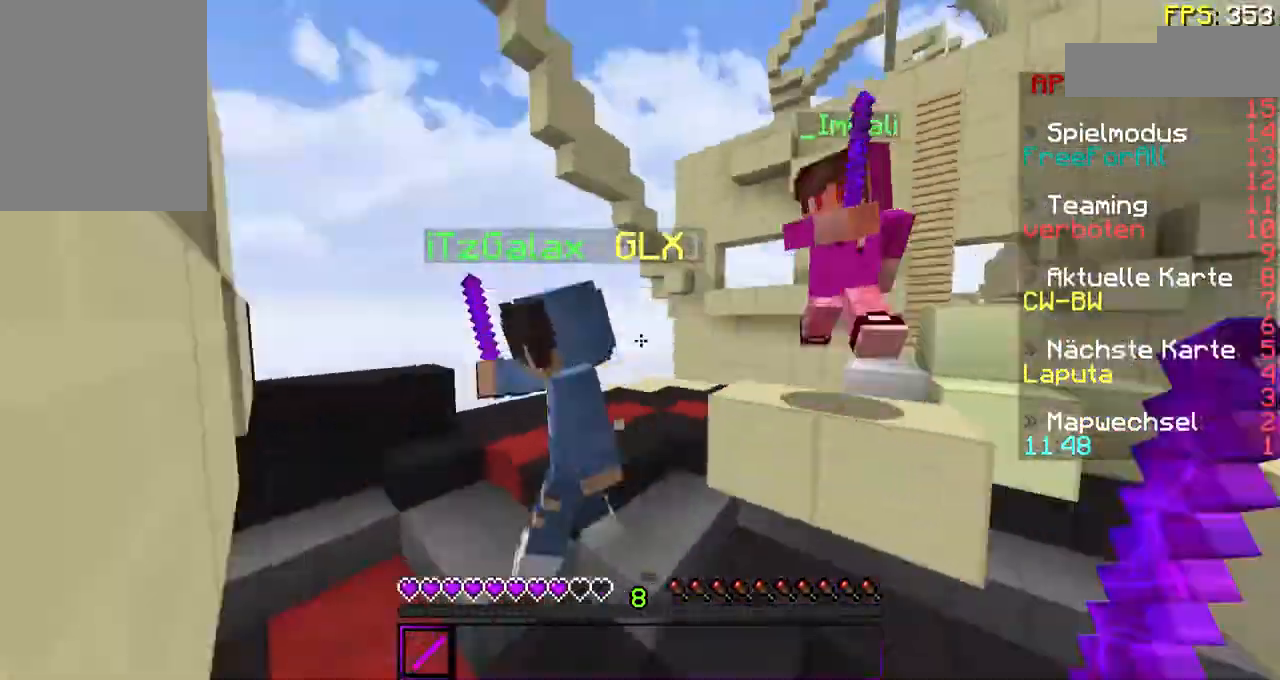
{"keys": ["a"], "mouse": ["left", "right"], "events": [[33, "mouse_left", "down"], [33, "mouse_right", "down"], [133, "mouse_left", "up"], [133, "mouse_right", "up"], [233, "mouse_left", "down"], [233, "mouse_right", "down"], [300, "mouse_left", "up"], [300, "mouse_right", "up"], [333, "w", "up"], [433, "a", "down"], [433, "mouse_left", "down"], [433, "mouse_right", "down"]]}
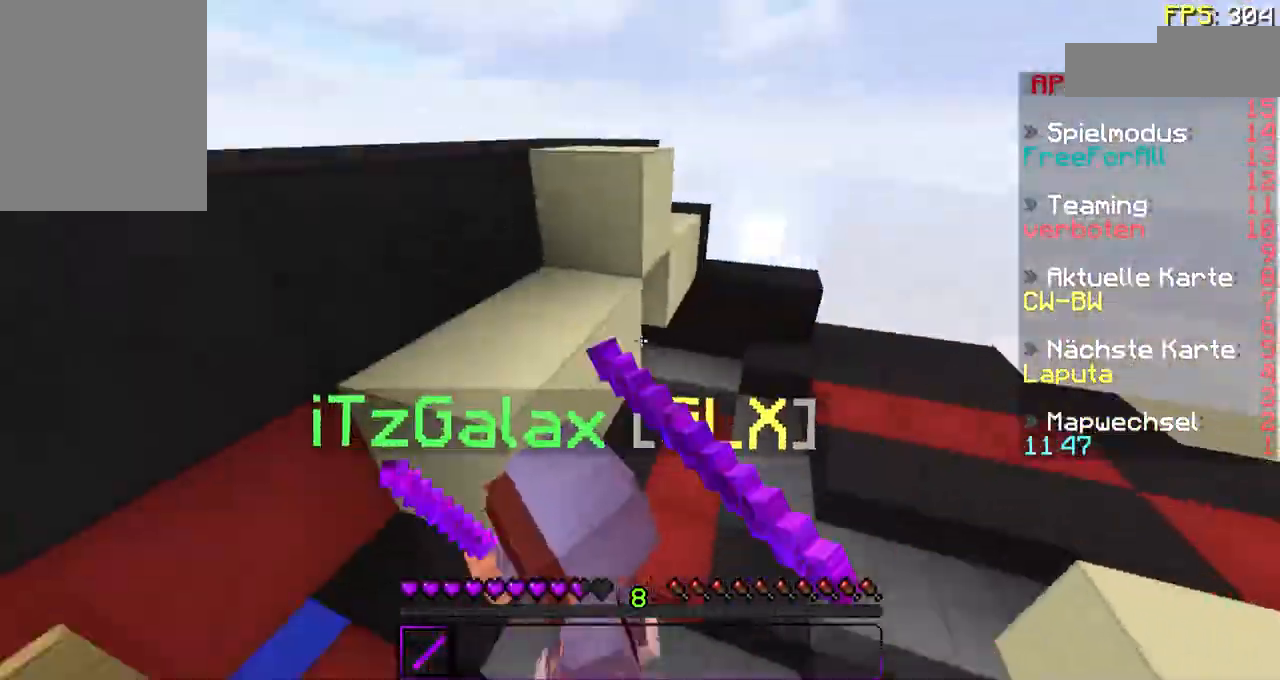
{"keys": ["a"], "mouse": [], "events": [[33, "mouse_left", "up"], [33, "mouse_right", "up"], [133, "mouse_left", "down"], [133, "mouse_right", "down"], [233, "mouse_left", "up"], [233, "mouse_right", "up"], [267, "s", "down"], [333, "mouse_left", "down"], [333, "mouse_right", "down"], [333, "s", "up"], [433, "mouse_left", "up"], [433, "mouse_right", "up"]]}
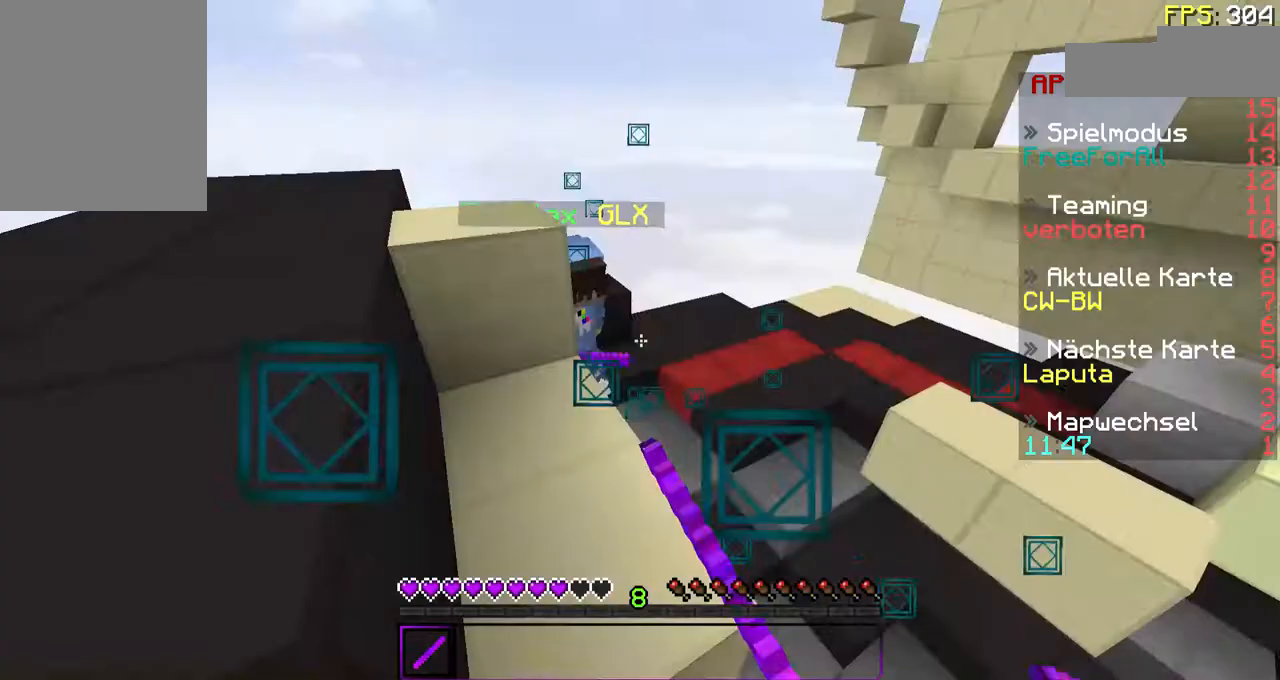
{"keys": [], "mouse": ["left", "right"], "events": [[33, "mouse_left", "down"], [33, "mouse_right", "down"], [133, "mouse_left", "up"], [133, "mouse_right", "up"], [133, "w", "down"], [167, "w", "up"], [267, "mouse_left", "down"], [267, "mouse_right", "down"], [333, "a", "up"], [367, "mouse_left", "up"], [367, "mouse_right", "up"], [433, "mouse_right", "down"], [467, "mouse_left", "down"]]}
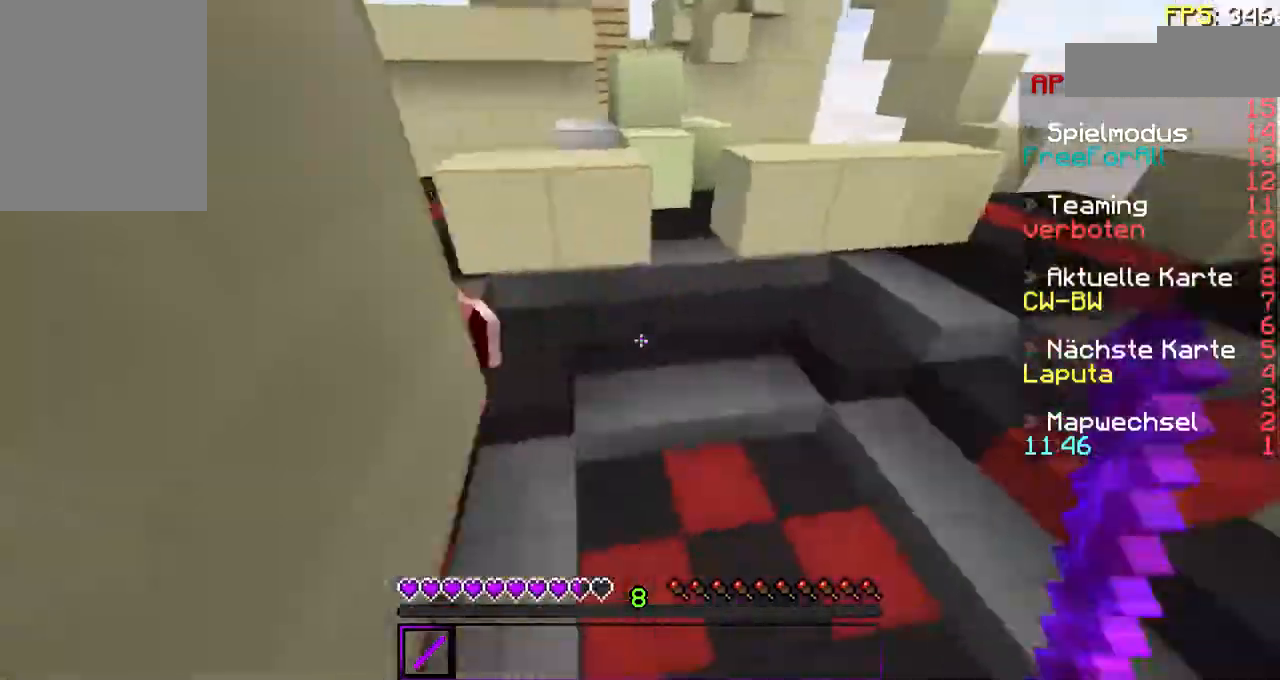
{"keys": [], "mouse": [], "events": [[33, "mouse_right", "up"], [67, "mouse_left", "up"], [167, "mouse_left", "down"], [167, "mouse_right", "down"], [167, "s", "down"], [233, "s", "up"], [267, "mouse_left", "up"], [267, "mouse_right", "up"], [367, "mouse_left", "down"], [367, "mouse_right", "down"], [367, "w", "down"], [467, "mouse_left", "up"], [467, "mouse_right", "up"], [467, "w", "up"]]}